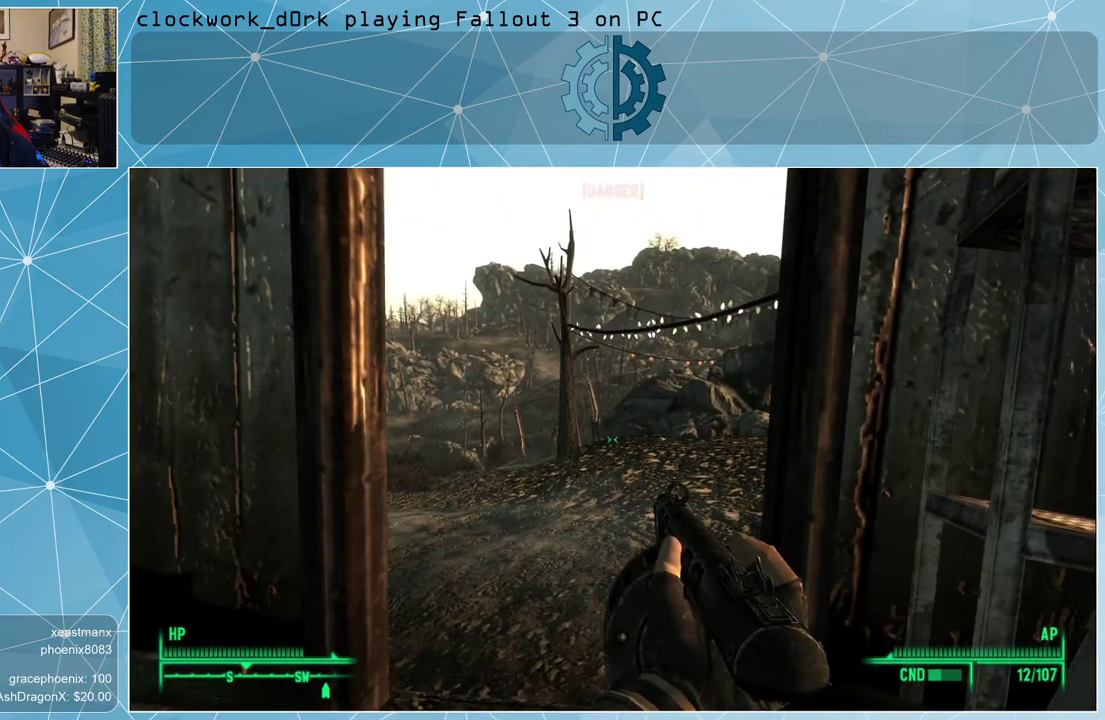
Gameplay with keyboard and mouse; each line is a JSON object with the keys and mouse buttons held at the frame after it. "events" lists presses ("down") and releases ("up") of "1", "2", "3", "4", "5", "a", "alt", "c", "ctrl", "d", "e", "f", "q", "r", "s", "shift", "space", "tab", "v", "w", "x", "z", "mouse_left", "mouse_middle", "mouse_right", "mouse_wheel_up" and "mouse_wheel_down" between this image and that frame as [ms after this image, input, new state], when the widget could be followed in between. "mouse_left", "mouse_middle", "mouse_right", "mouse_wheel_up", "mouse_wheel_down" = the "left", "middle", "right", "wheel_up", "wheel_down" buttons of the "mouse" list. No other keys are recorded. Not read: mouse_move.
{"keys": [], "mouse": [], "events": []}
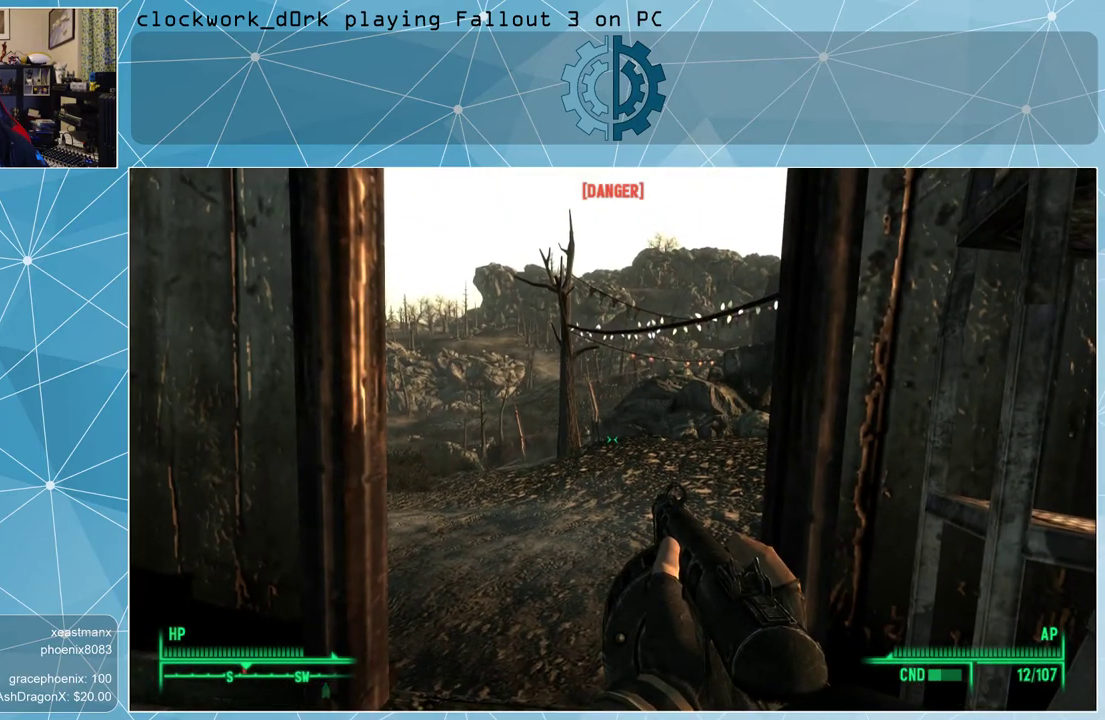
{"keys": ["w"], "mouse": [], "events": [[333, "a", "down"], [367, "w", "down"], [500, "a", "up"]]}
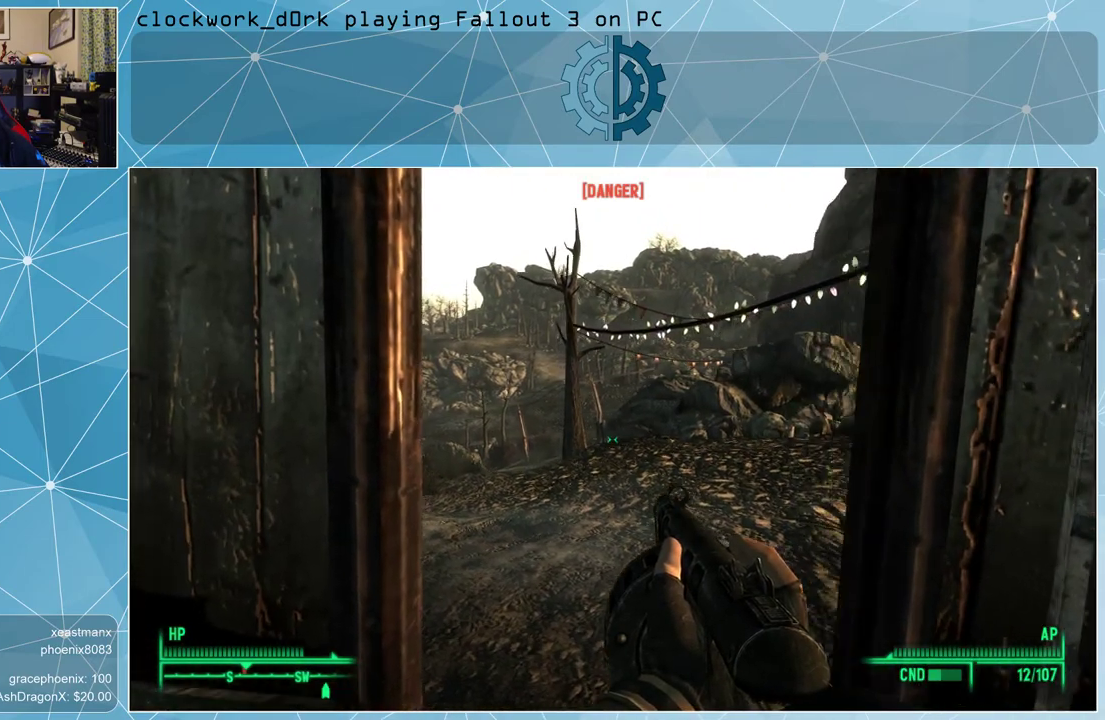
{"keys": ["w"], "mouse": [], "events": []}
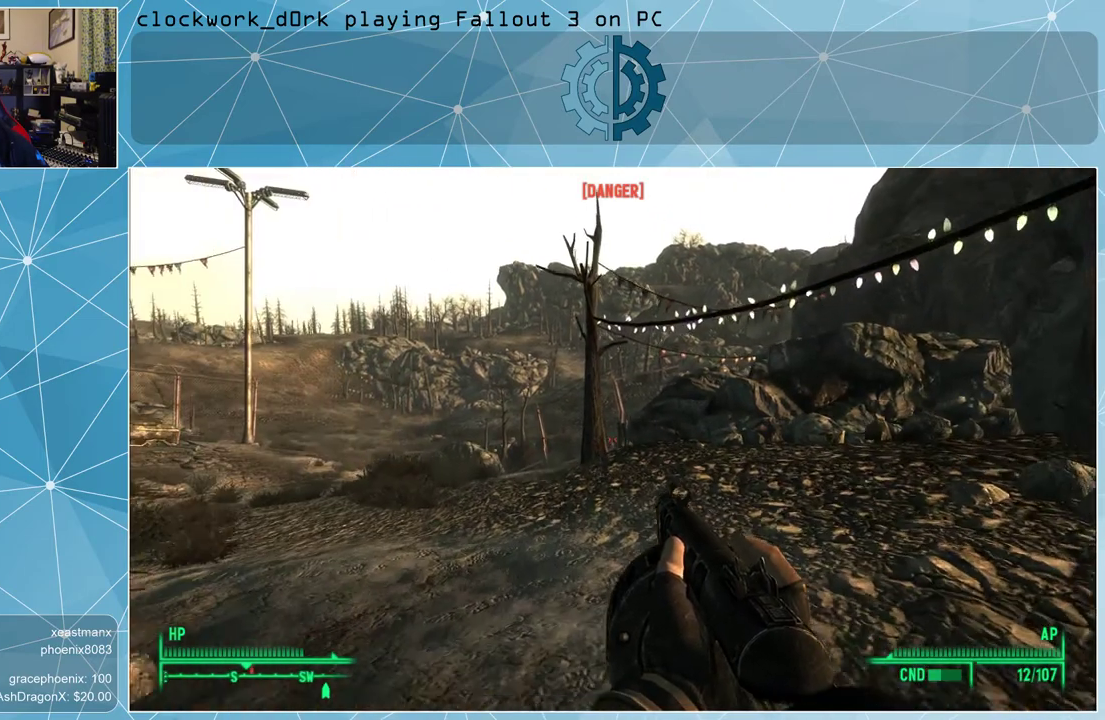
{"keys": ["a", "w"], "mouse": [], "events": [[500, "a", "down"]]}
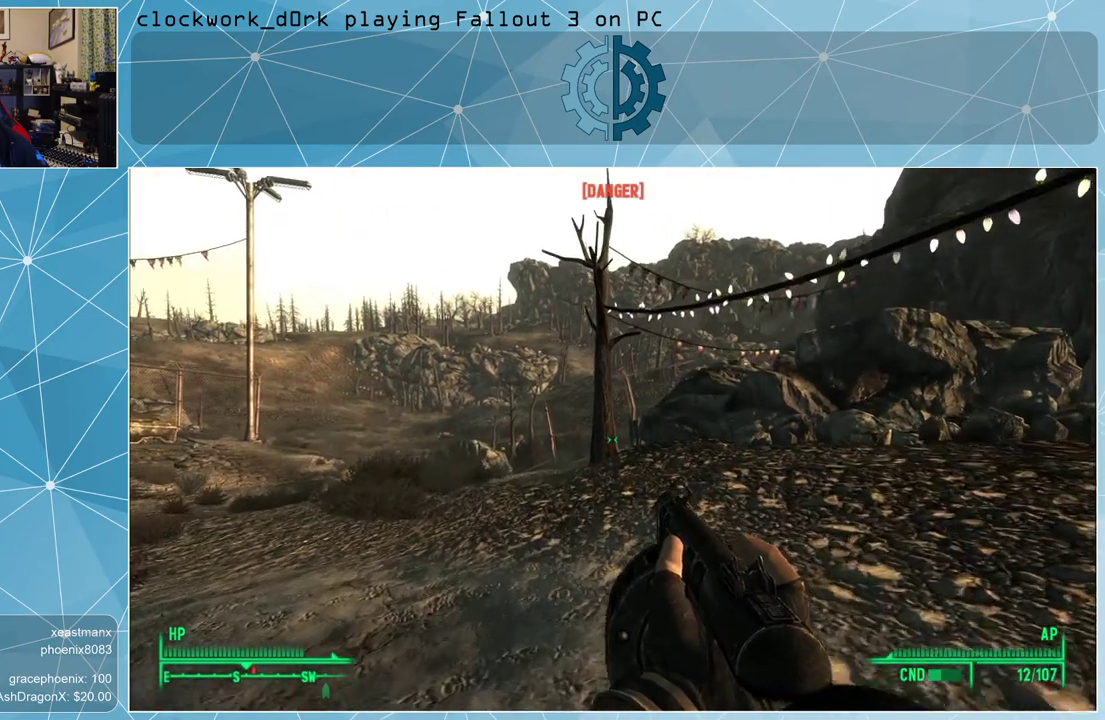
{"keys": ["a", "w"], "mouse": [], "events": []}
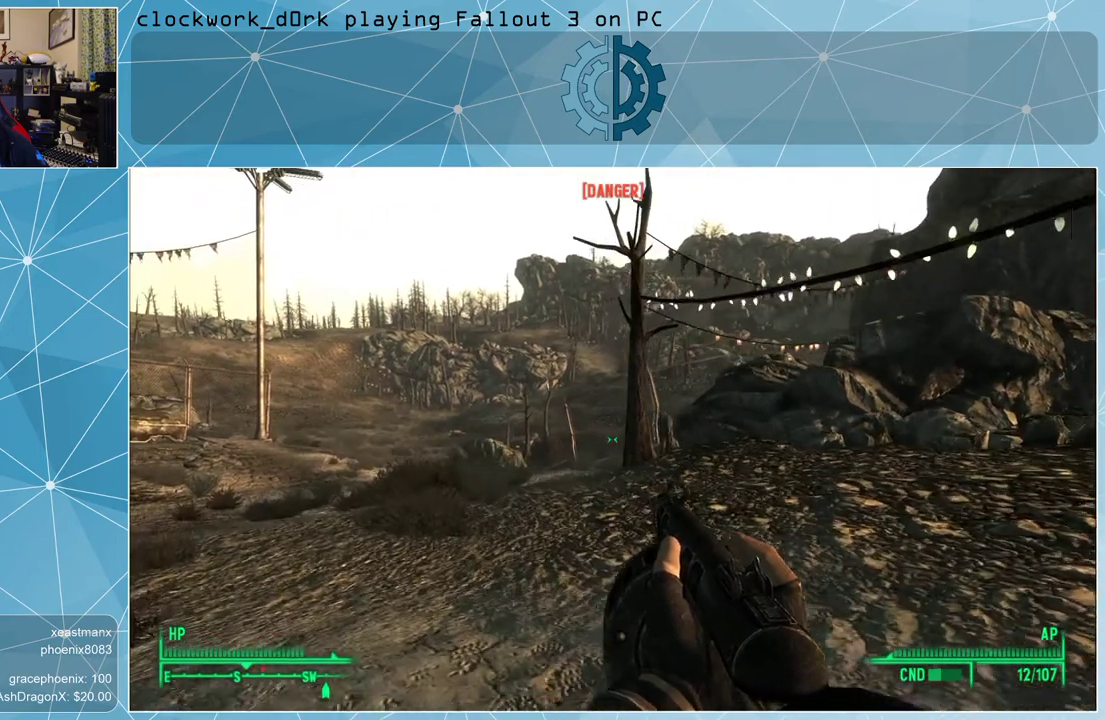
{"keys": ["a", "w"], "mouse": [], "events": []}
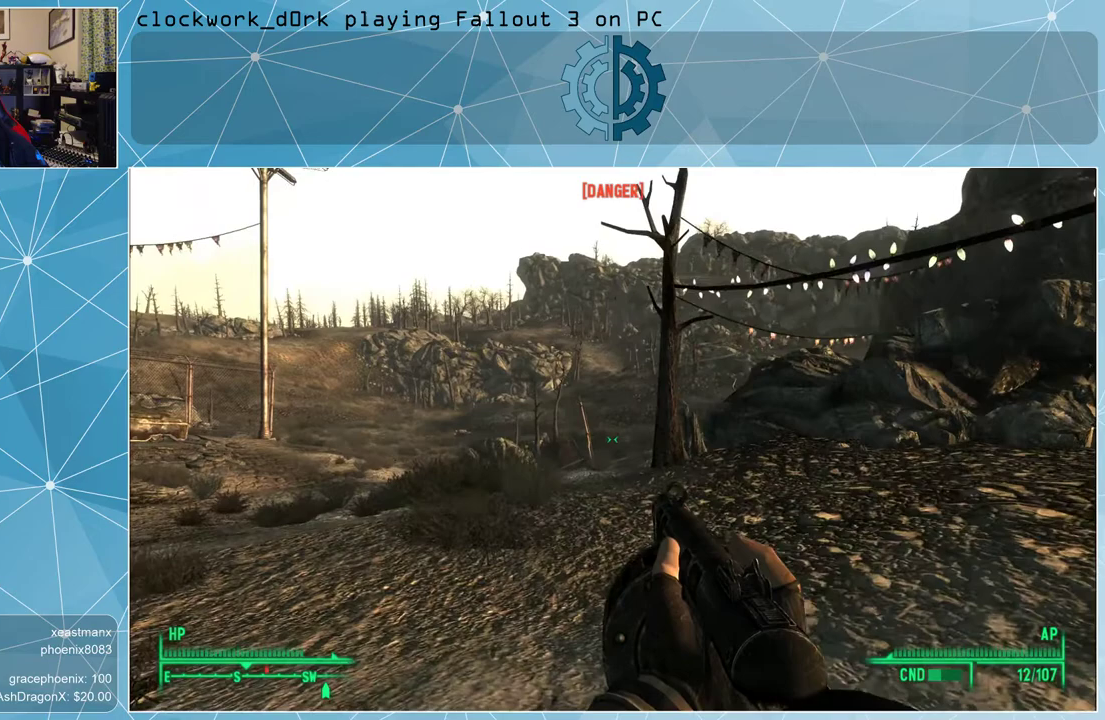
{"keys": ["a", "w"], "mouse": [], "events": []}
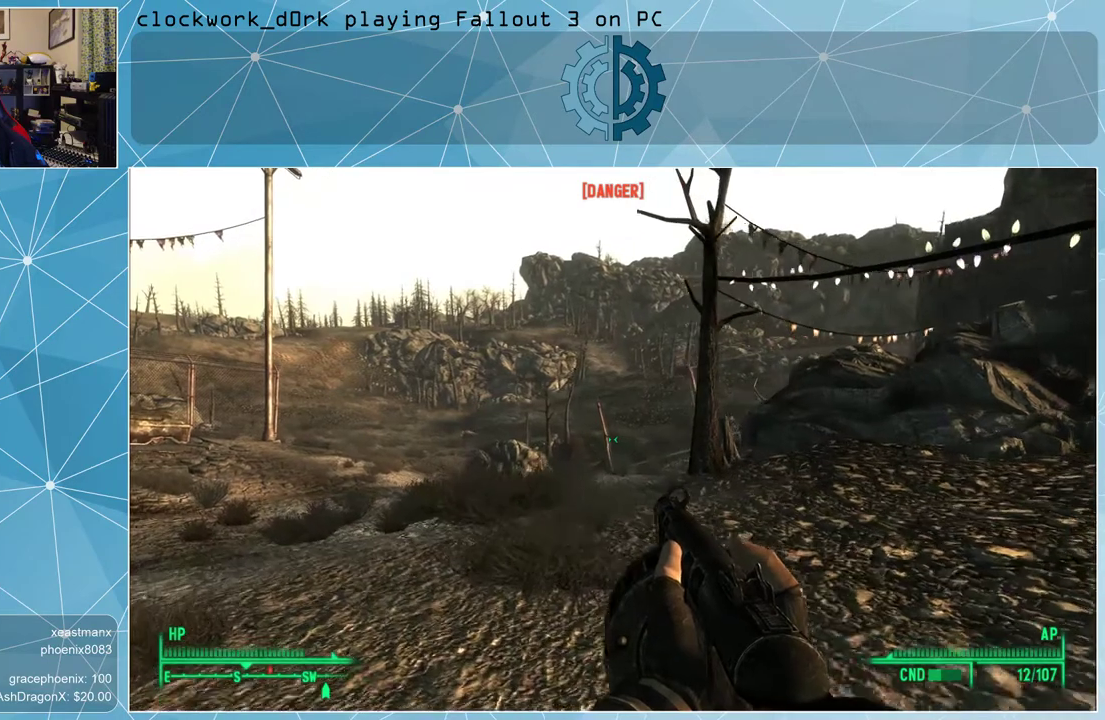
{"keys": ["a", "w"], "mouse": [], "events": []}
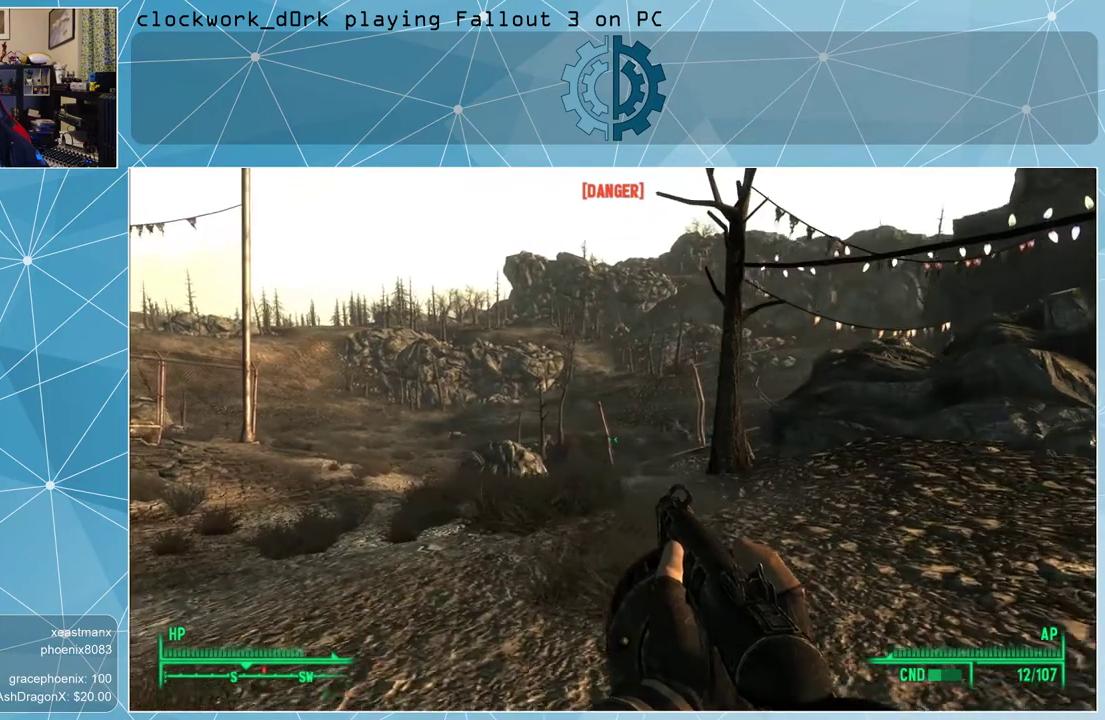
{"keys": ["w"], "mouse": [], "events": [[333, "a", "up"]]}
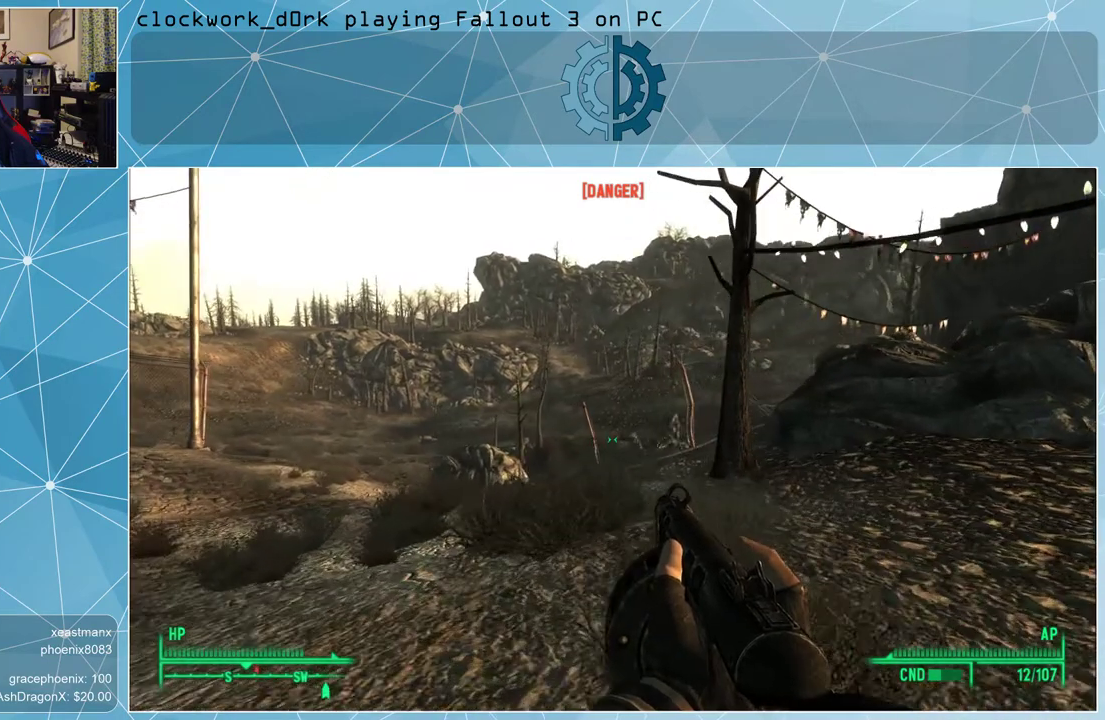
{"keys": ["w"], "mouse": [], "events": []}
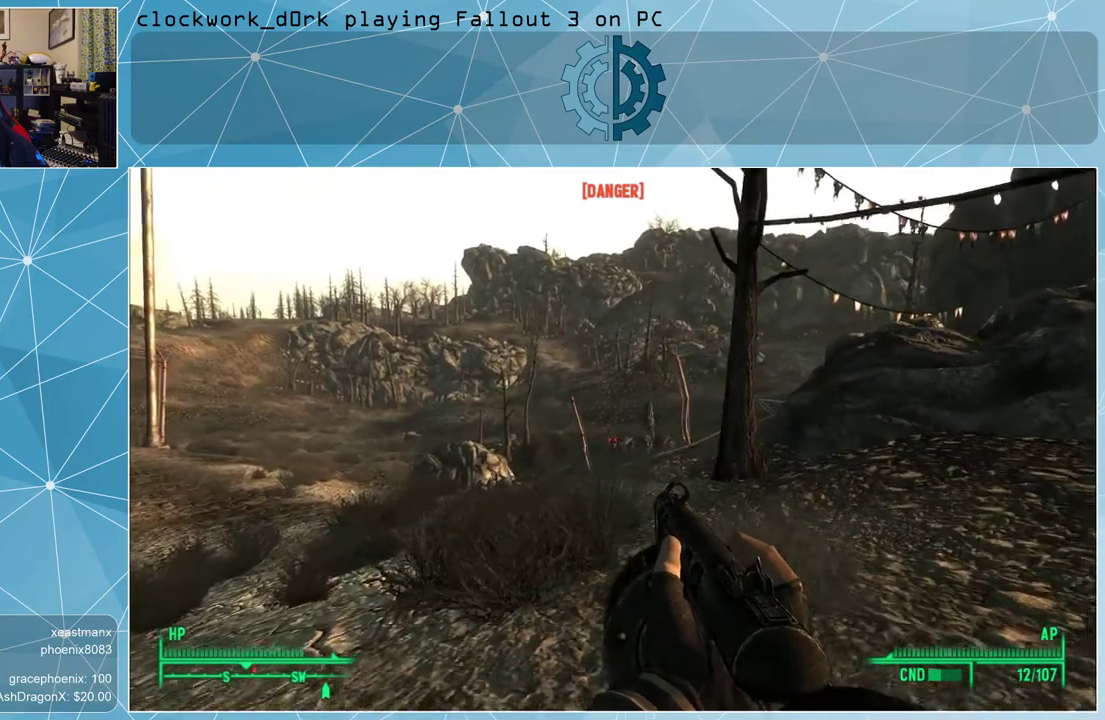
{"keys": ["w"], "mouse": [], "events": []}
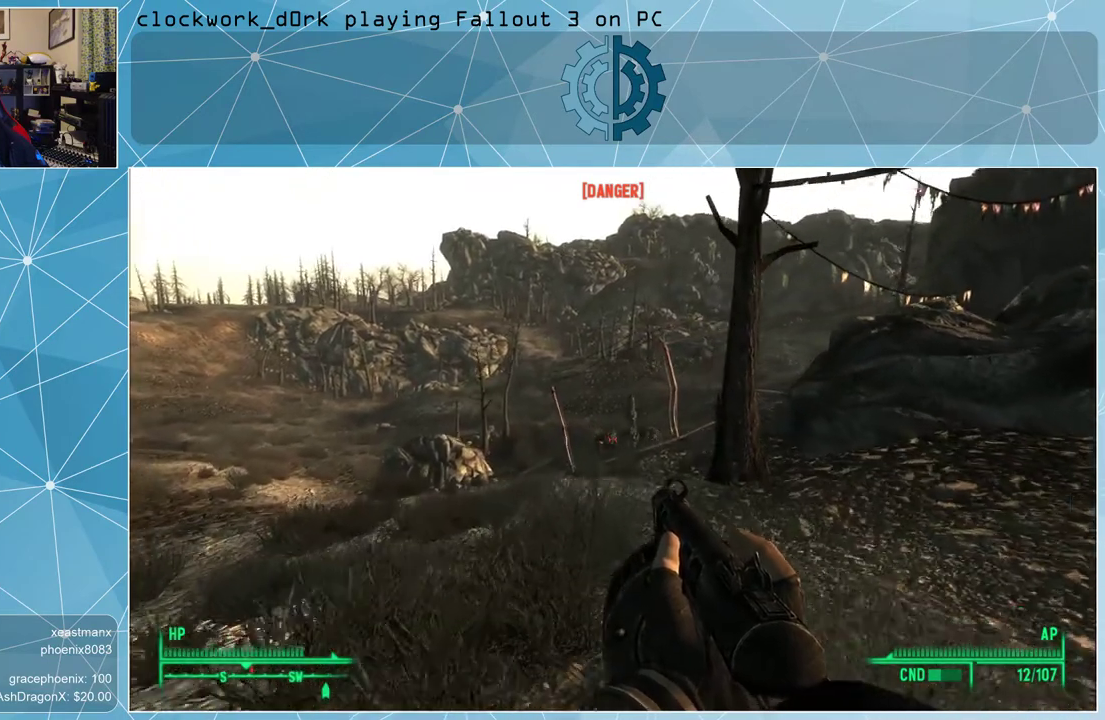
{"keys": [], "mouse": [], "events": [[67, "w", "up"], [233, "v", "down"], [300, "v", "up"]]}
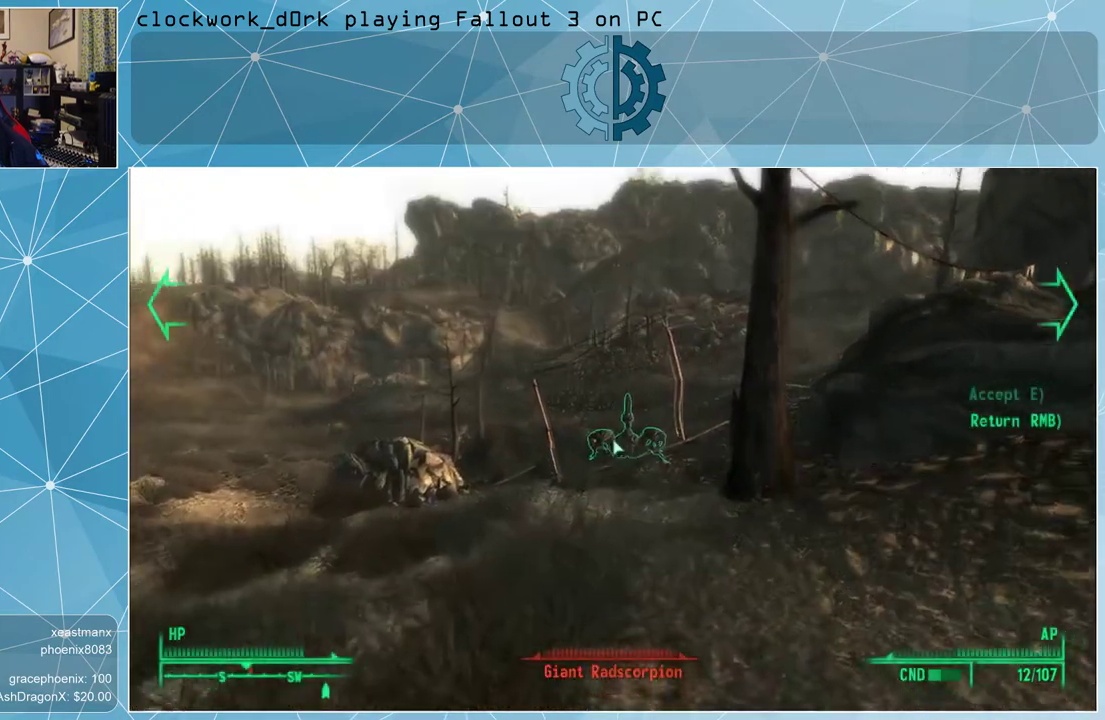
{"keys": [], "mouse": [], "events": []}
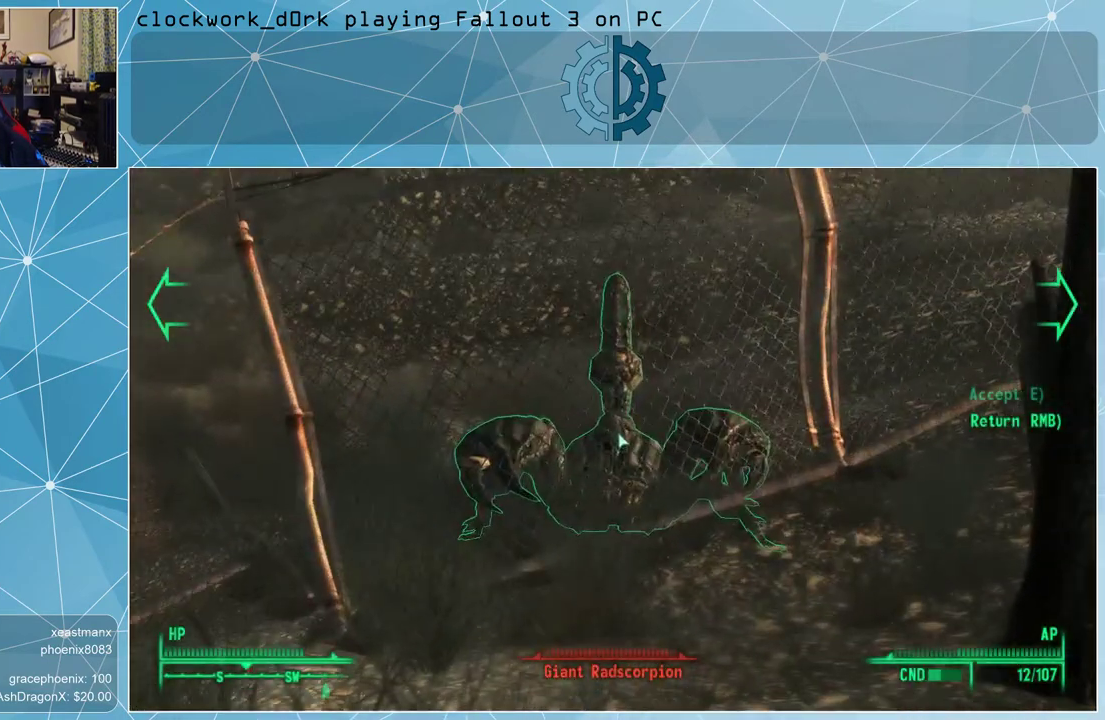
{"keys": [], "mouse": [], "events": []}
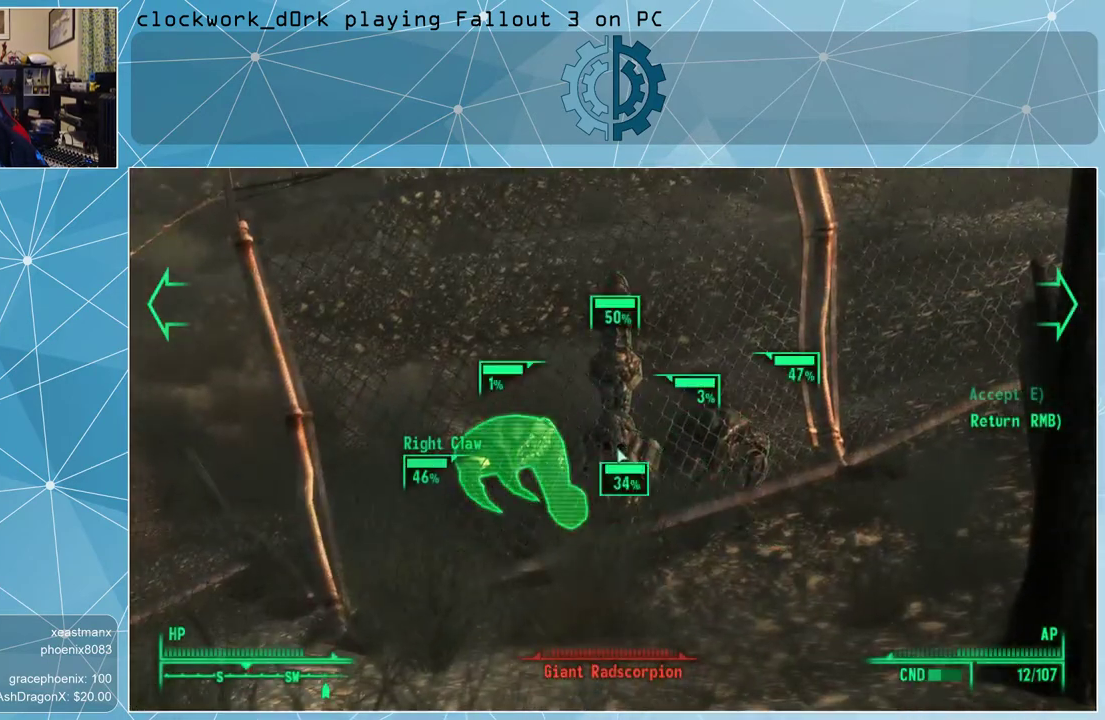
{"keys": [], "mouse": [], "events": []}
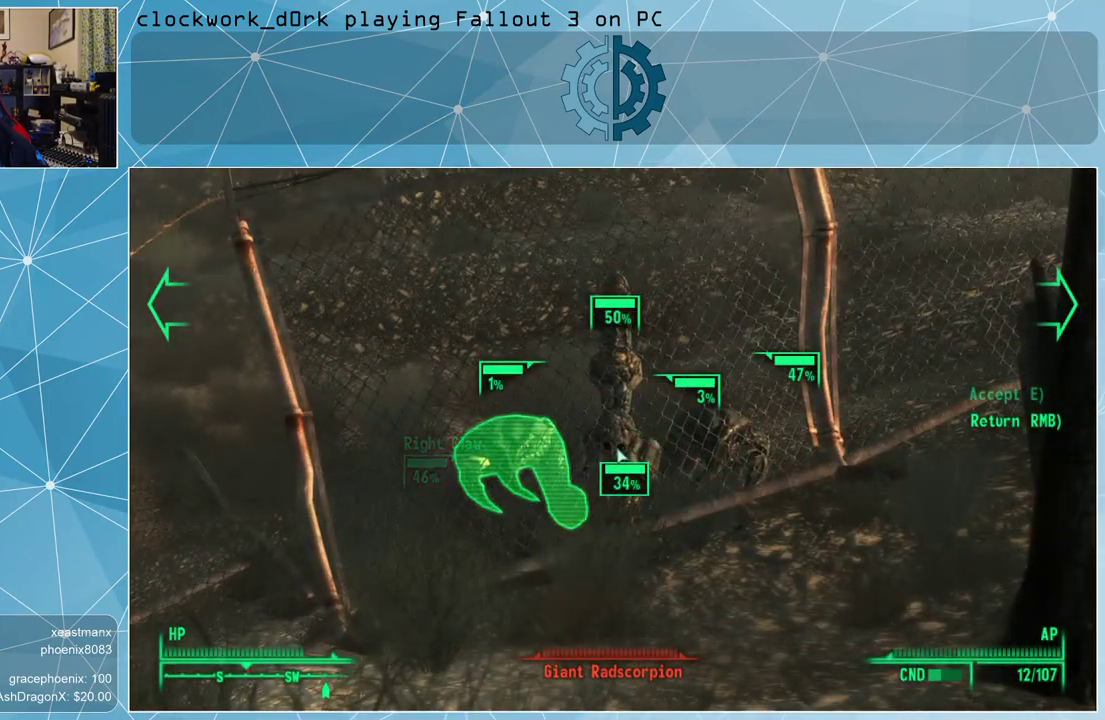
{"keys": [], "mouse": ["left"], "events": [[500, "mouse_left", "down"]]}
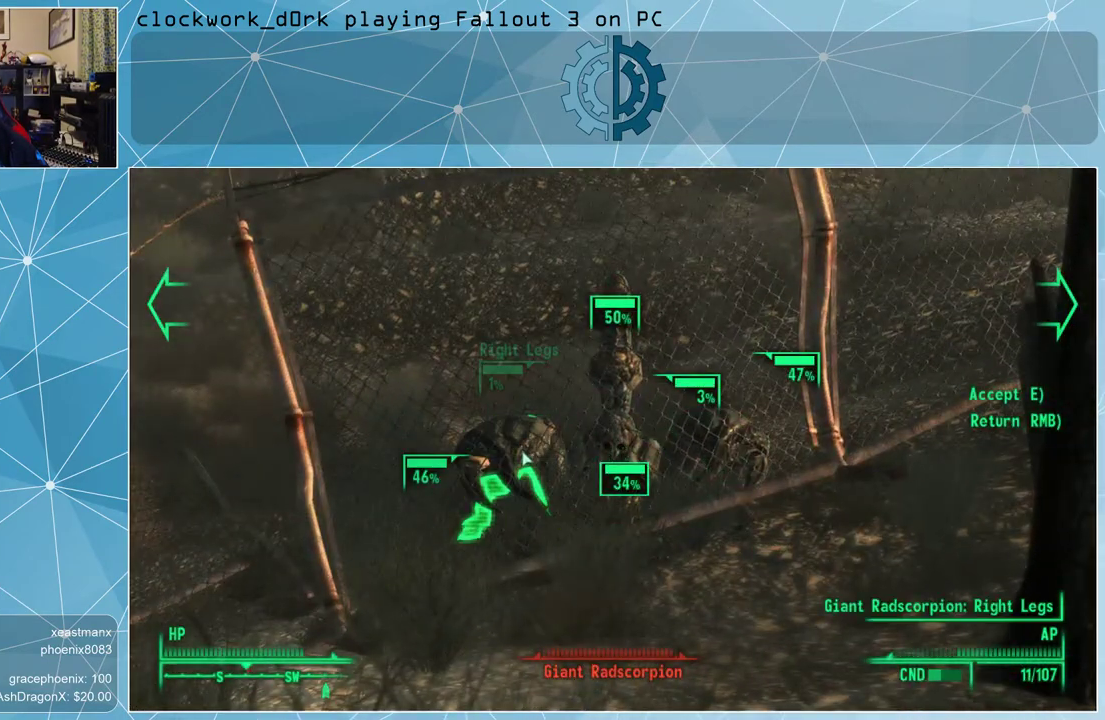
{"keys": [], "mouse": [], "events": [[100, "mouse_left", "up"], [167, "mouse_left", "down"], [267, "mouse_left", "up"], [367, "mouse_left", "down"], [467, "mouse_left", "up"]]}
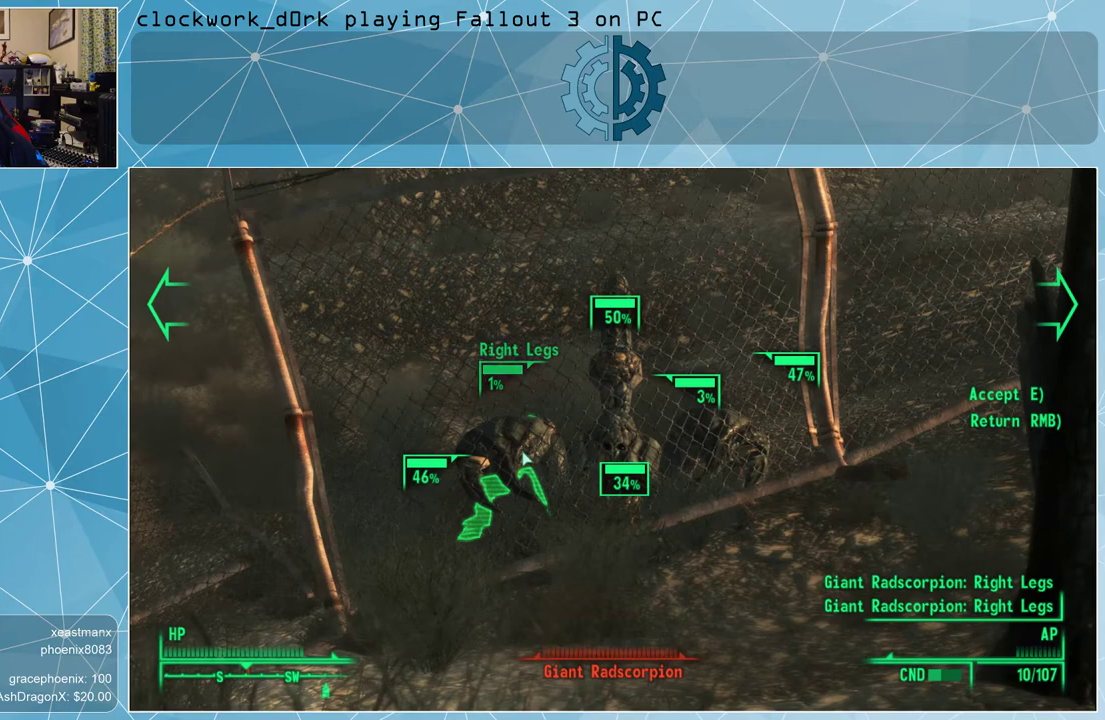
{"keys": [], "mouse": ["right"], "events": [[467, "mouse_right", "down"]]}
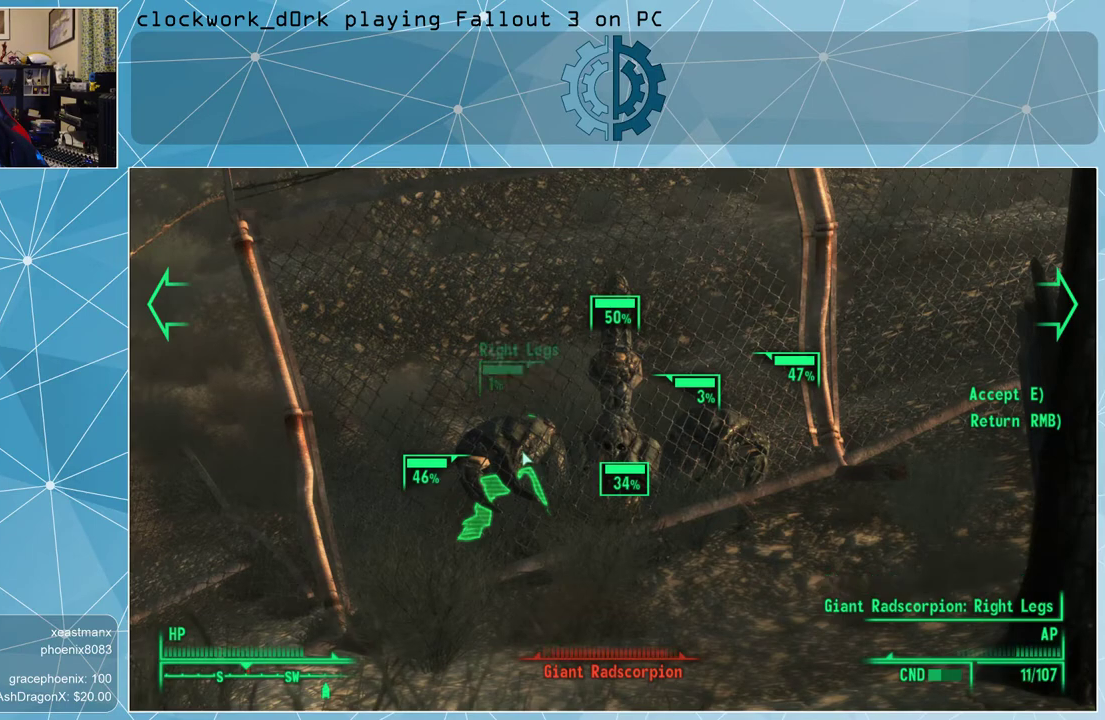
{"keys": [], "mouse": ["right"], "events": [[67, "mouse_right", "up"], [400, "mouse_right", "down"]]}
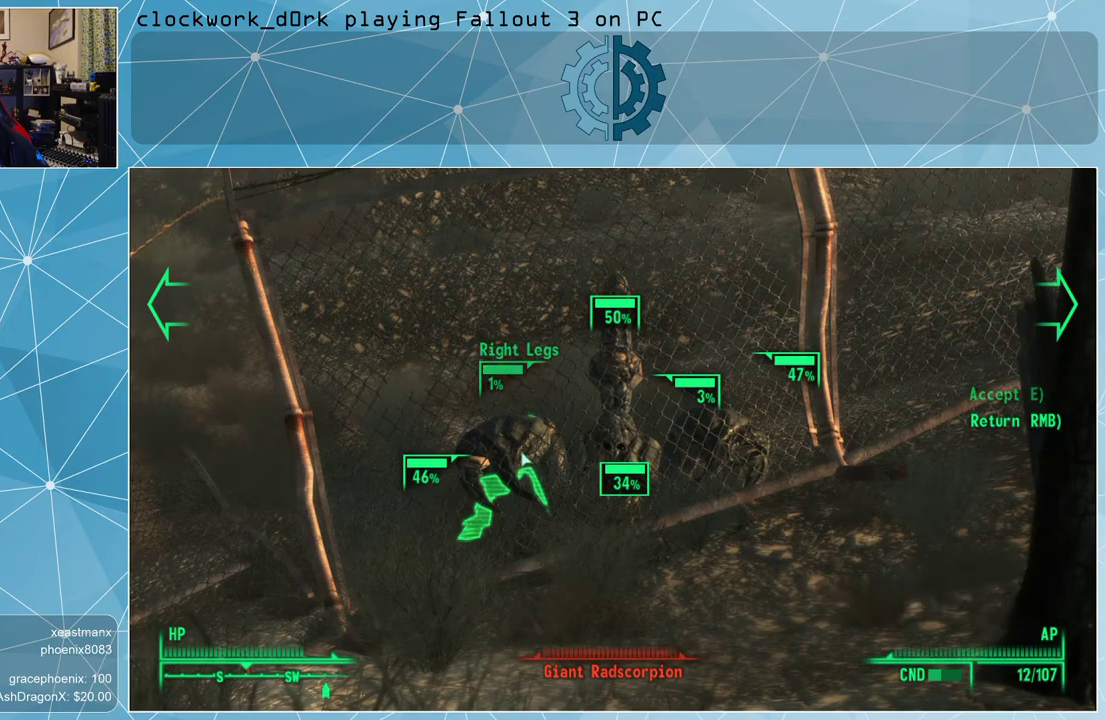
{"keys": [], "mouse": [], "events": [[33, "mouse_right", "up"]]}
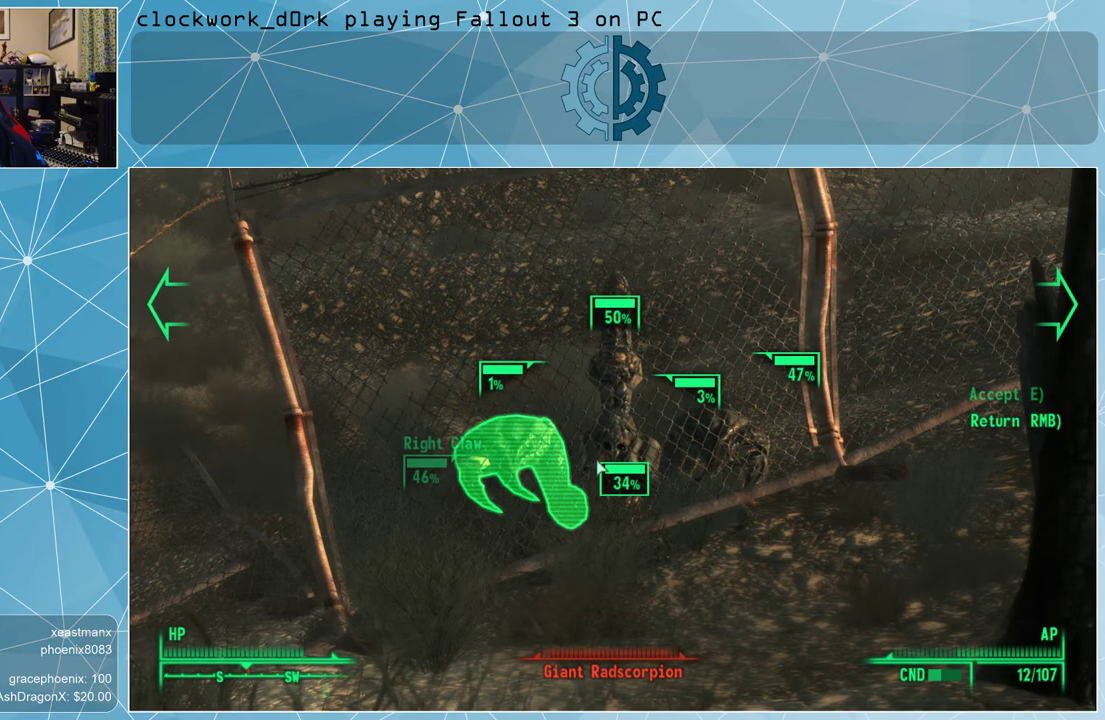
{"keys": [], "mouse": [], "events": []}
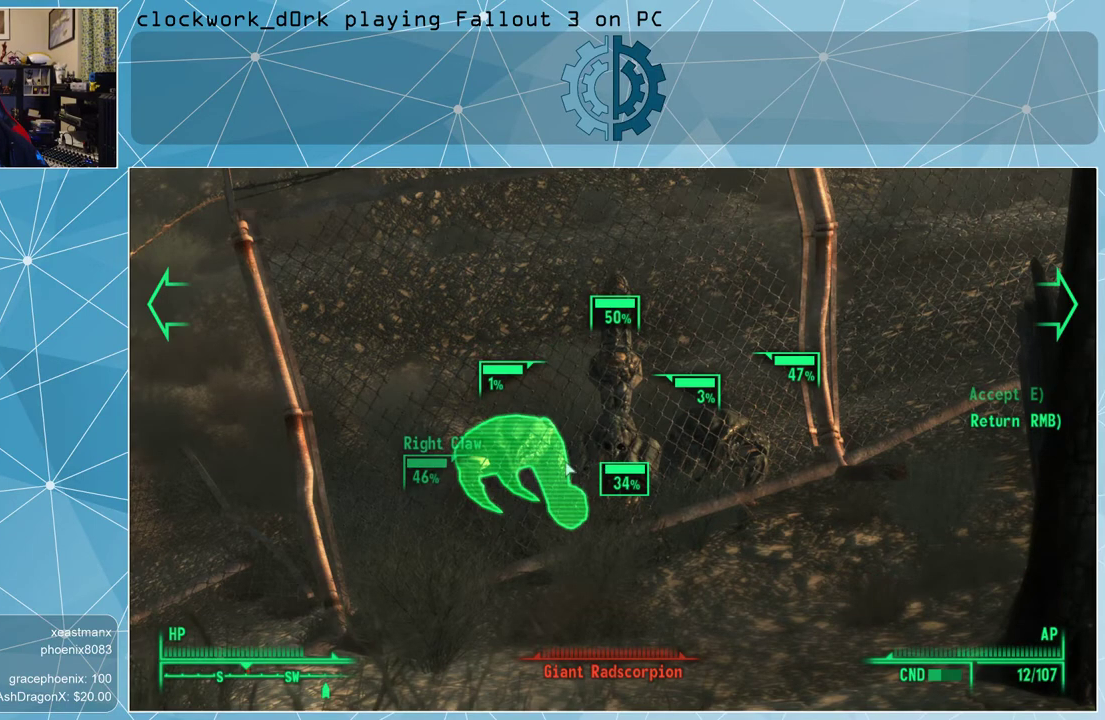
{"keys": [], "mouse": [], "events": [[200, "mouse_left", "down"], [300, "mouse_left", "up"], [400, "mouse_left", "down"], [500, "mouse_left", "up"]]}
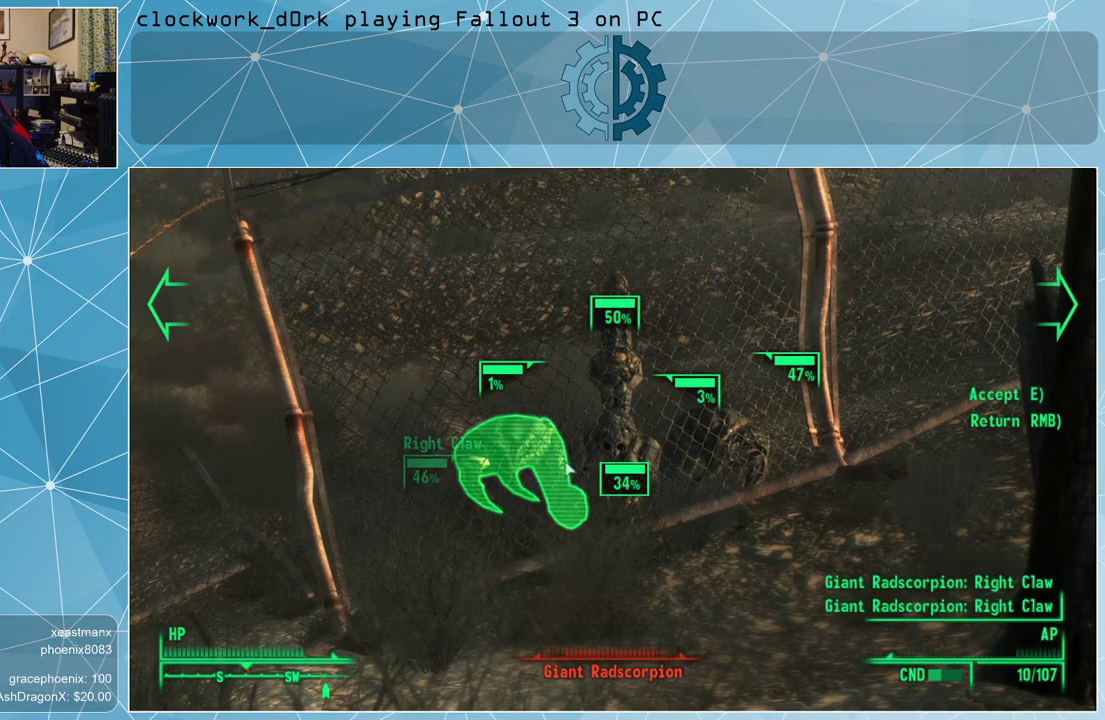
{"keys": [], "mouse": [], "events": [[100, "mouse_left", "down"], [133, "mouse_left", "up"], [233, "mouse_left", "down"], [333, "mouse_left", "up"], [400, "e", "down"], [467, "e", "up"]]}
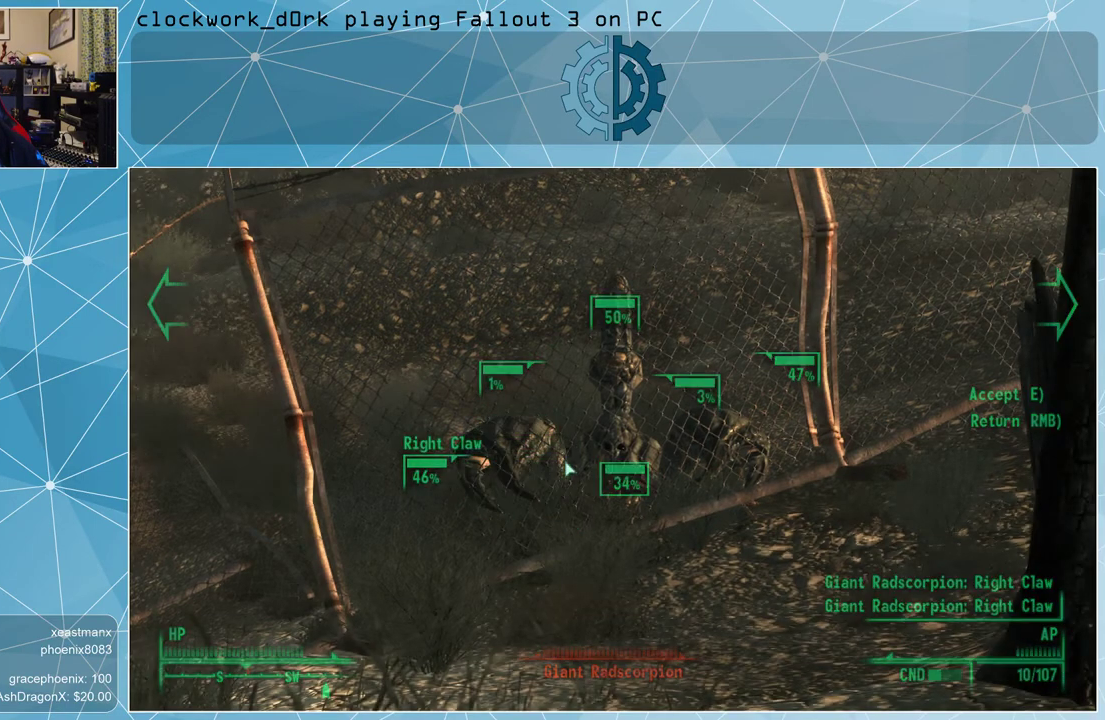
{"keys": [], "mouse": [], "events": []}
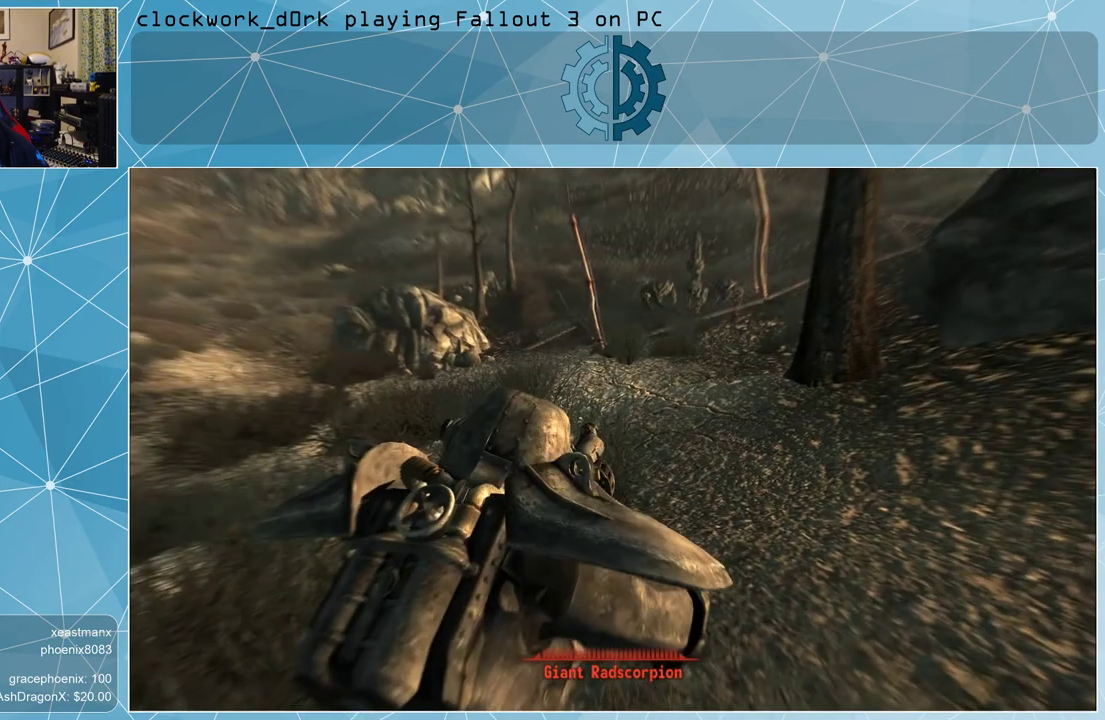
{"keys": [], "mouse": [], "events": []}
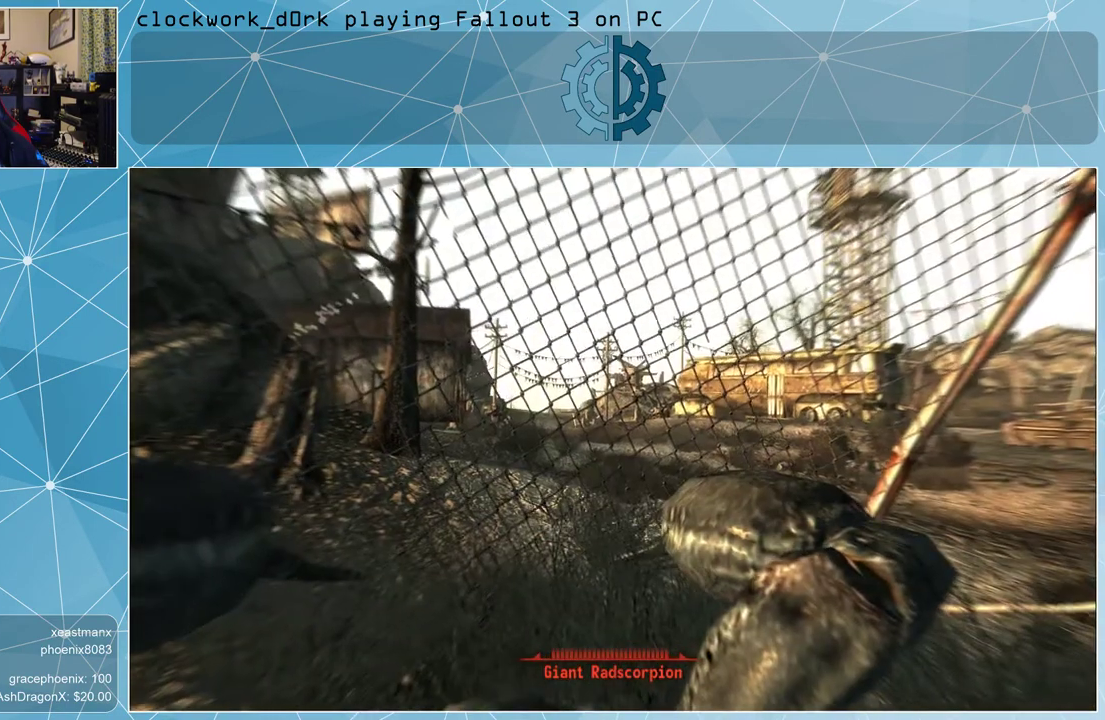
{"keys": [], "mouse": [], "events": []}
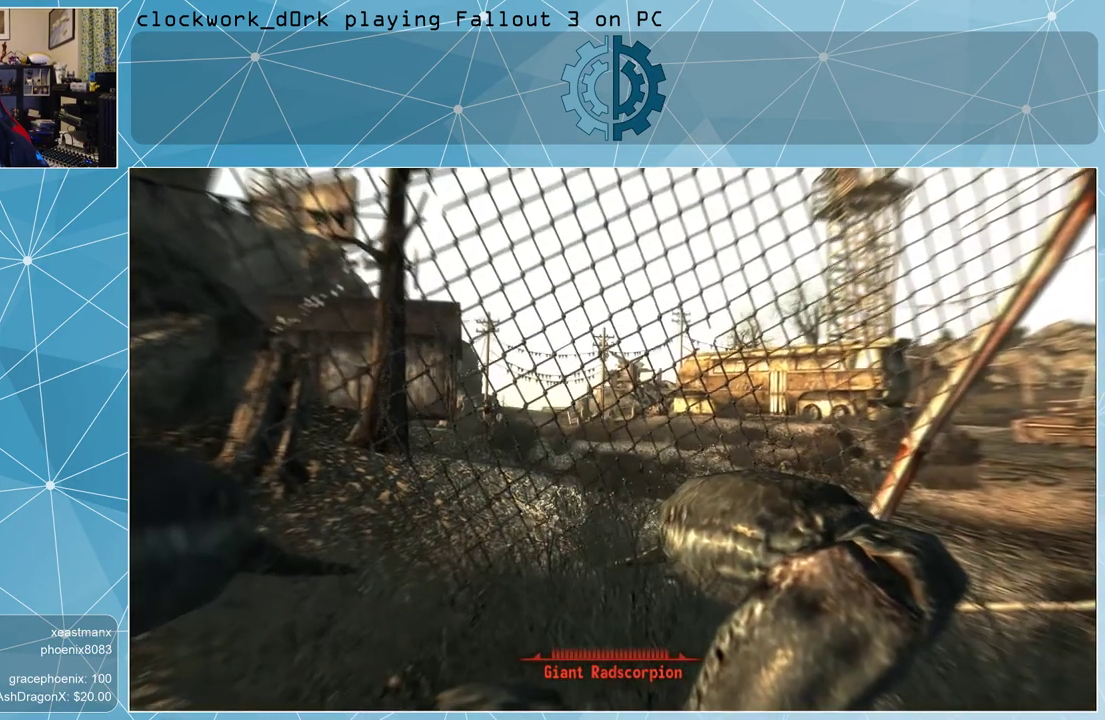
{"keys": [], "mouse": [], "events": []}
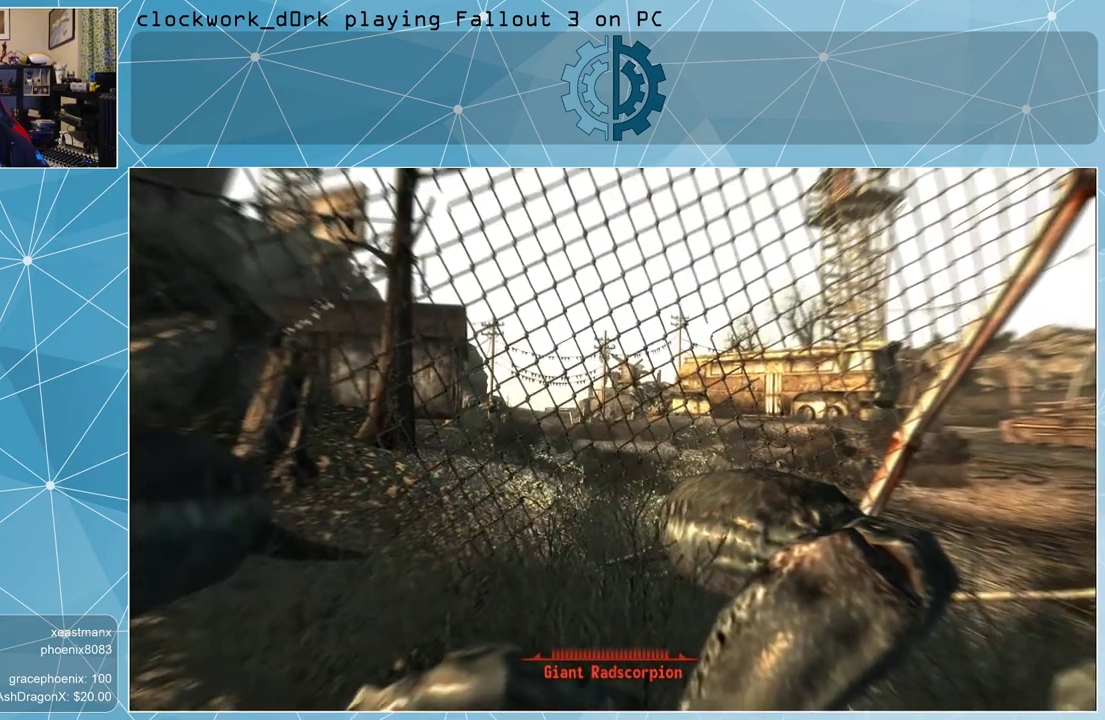
{"keys": [], "mouse": [], "events": []}
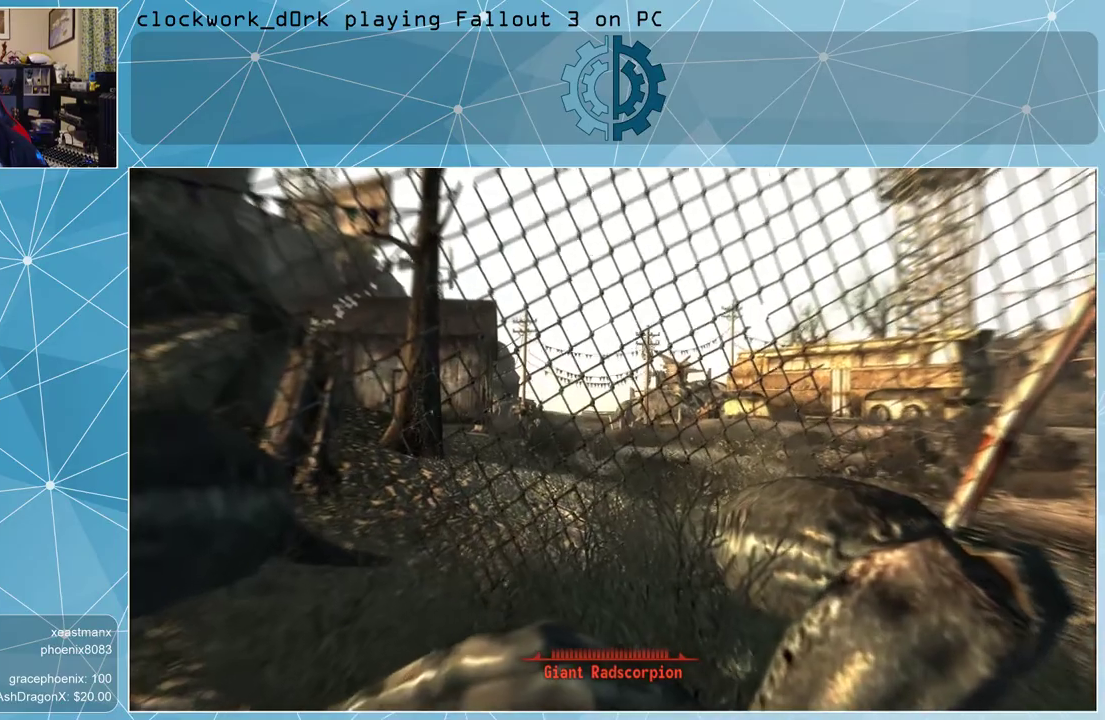
{"keys": [], "mouse": [], "events": []}
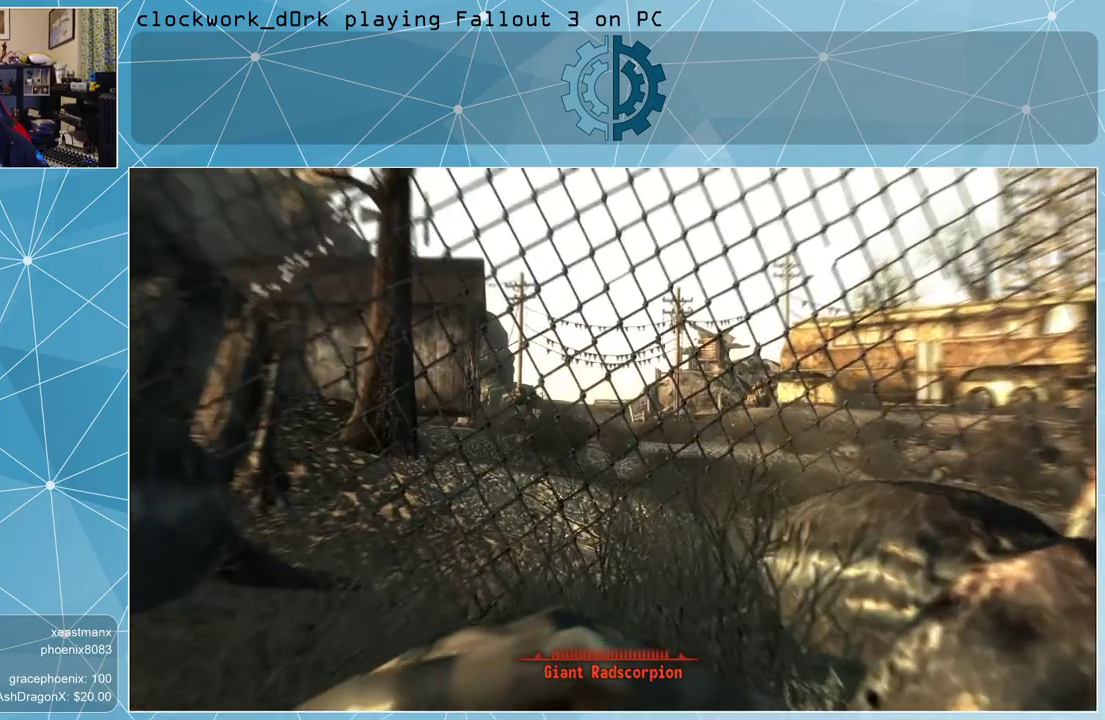
{"keys": ["w"], "mouse": [], "events": [[300, "w", "down"]]}